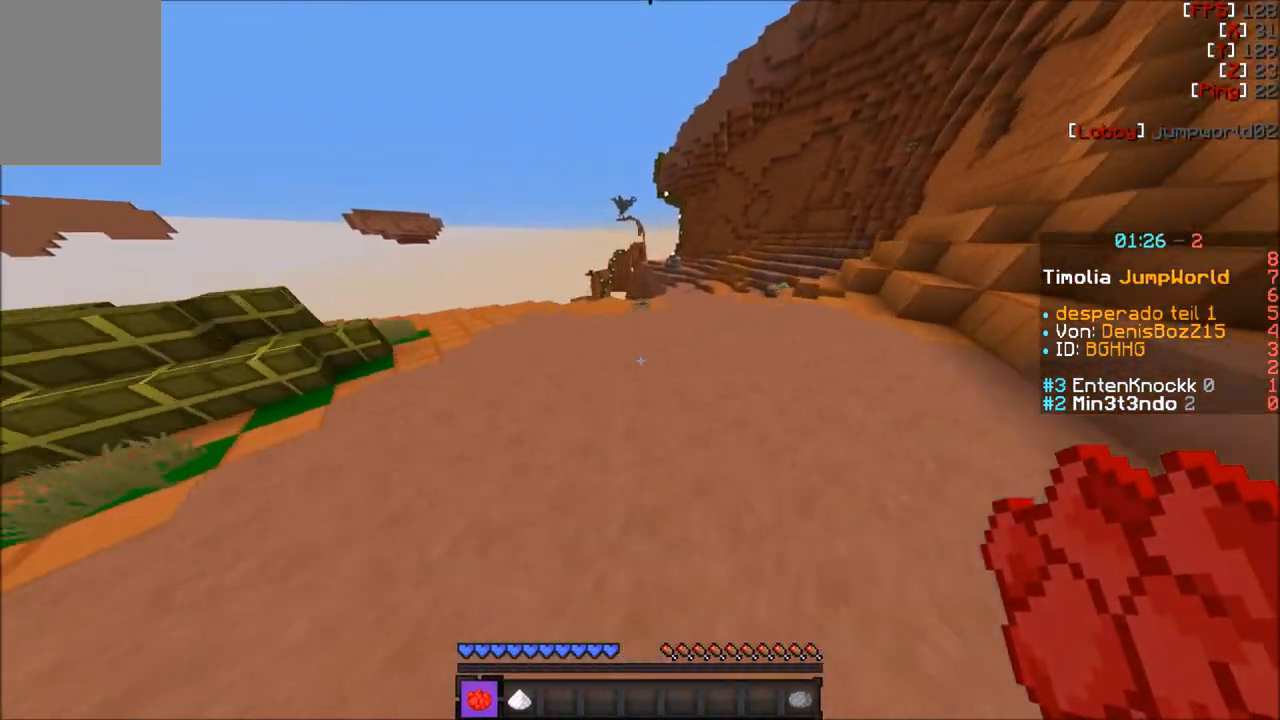
Gameplay with keyboard and mouse; each line is a JSON object with the keys and mouse buttons held at the frame after it. "events" lists presses ("down") and releases ("up") of "a", "d", "s", "w", "mouse_left" and "mouse_right" between this image and that frame as [ms after this image, input, new state], when the widget could be followed in between. "mouse_left", "mouse_right" = the "left", "right" buttons of the "mouse" list. No other keys are recorded. Fast repeated clicks can show as one long hold. Mouse movement is not recorded.
{"keys": ["w"], "mouse": [], "events": []}
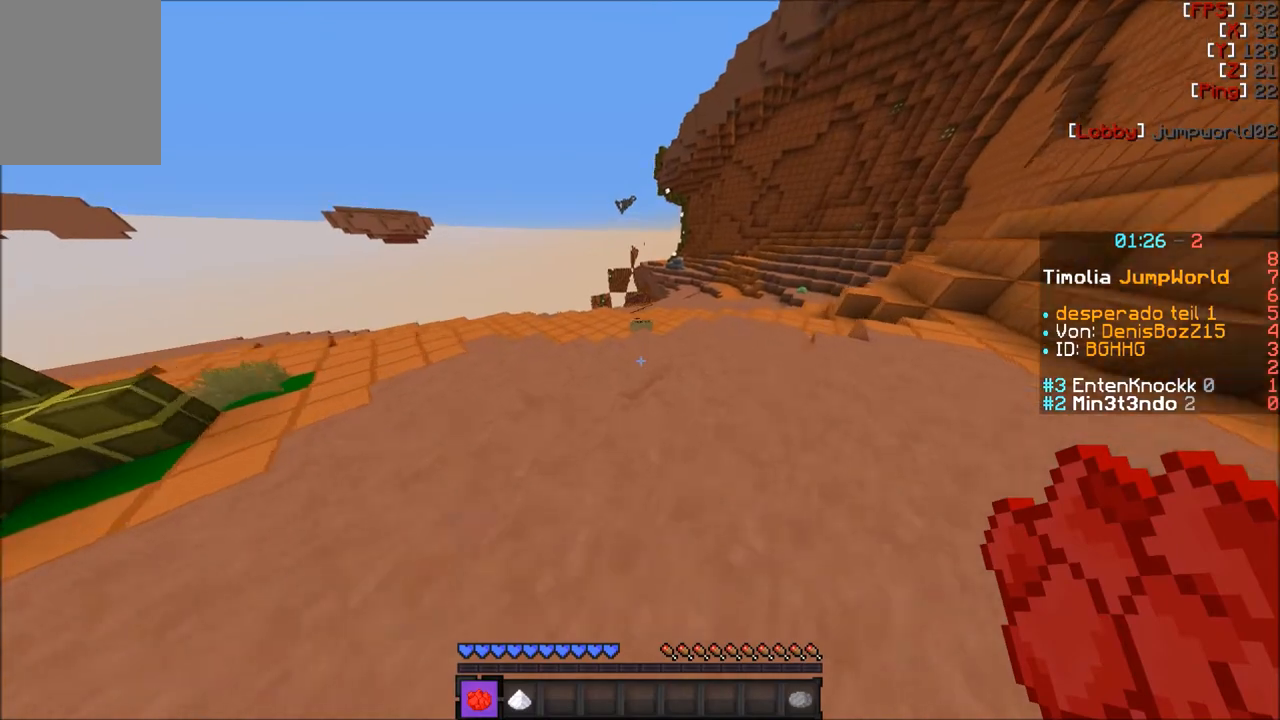
{"keys": ["w"], "mouse": [], "events": []}
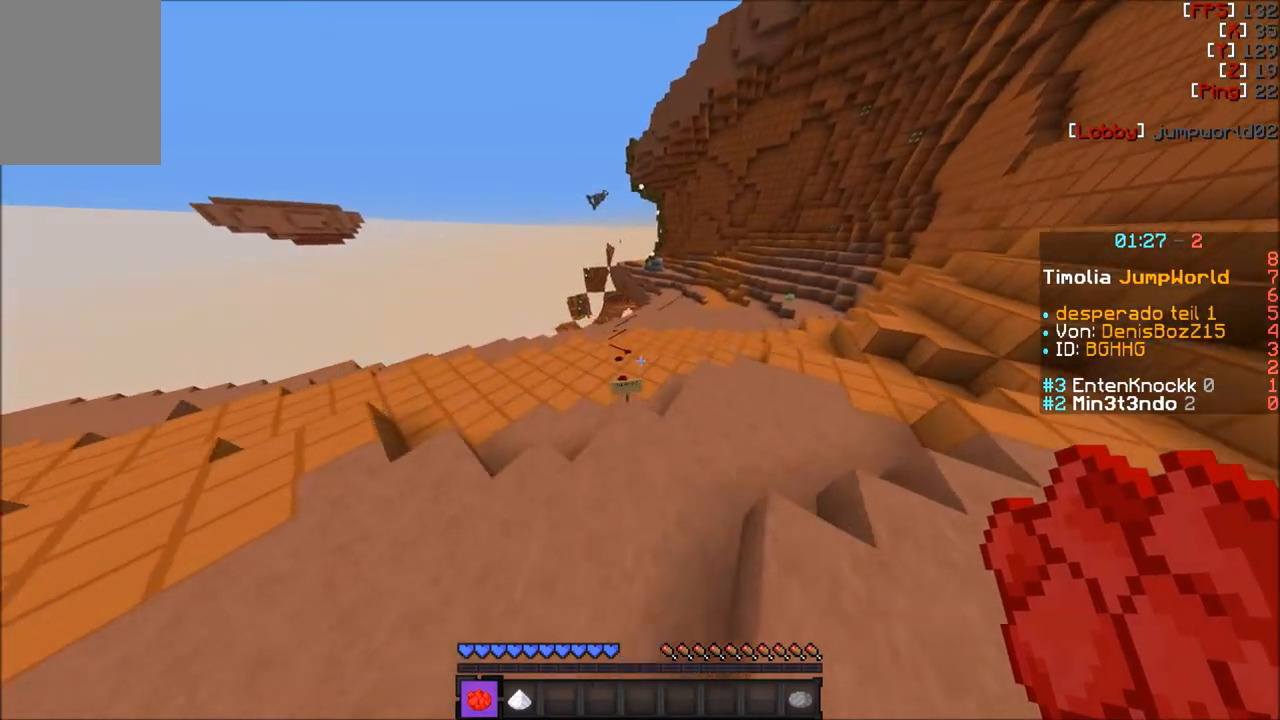
{"keys": ["d", "w"], "mouse": [], "events": [[333, "d", "down"]]}
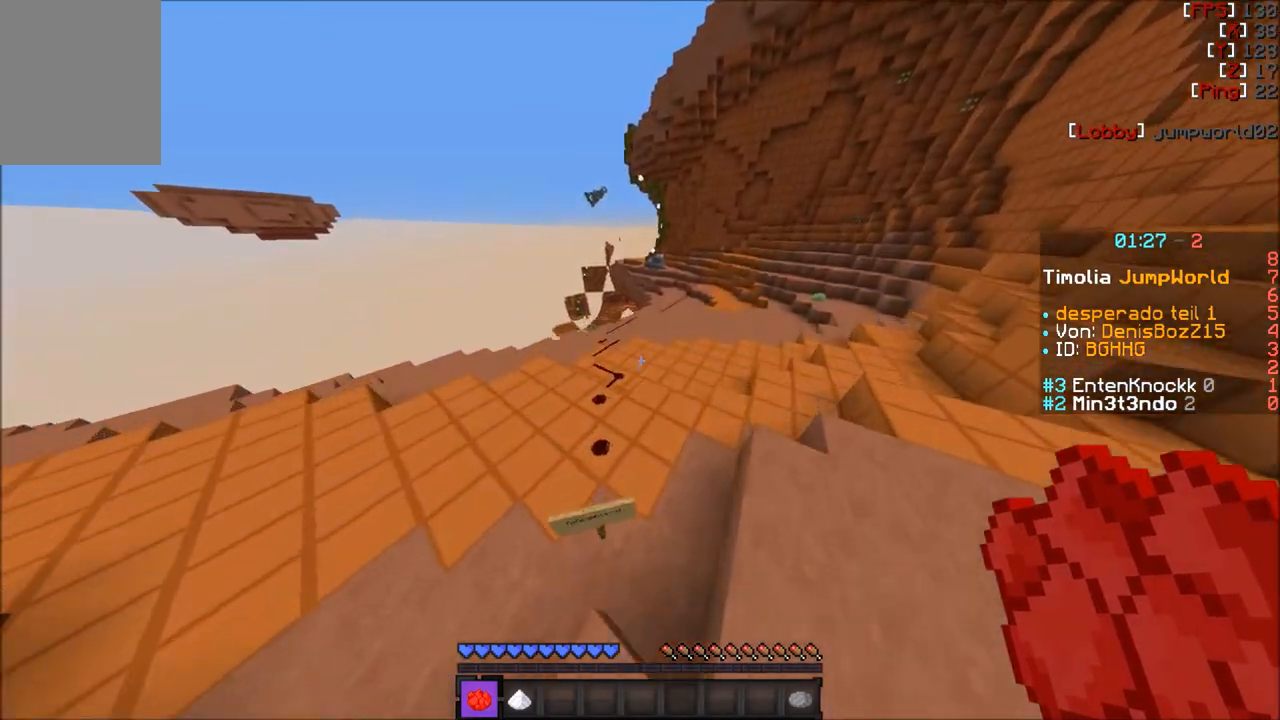
{"keys": ["w"], "mouse": [], "events": [[34, "d", "up"]]}
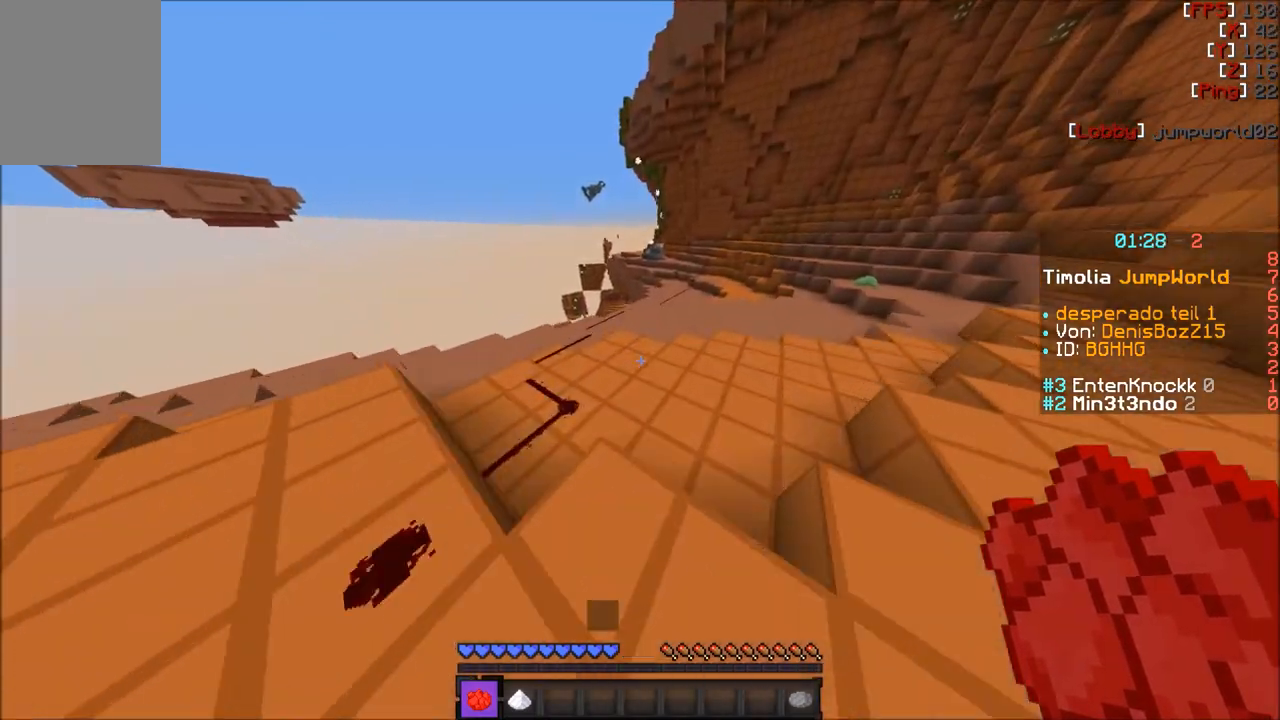
{"keys": ["w"], "mouse": [], "events": []}
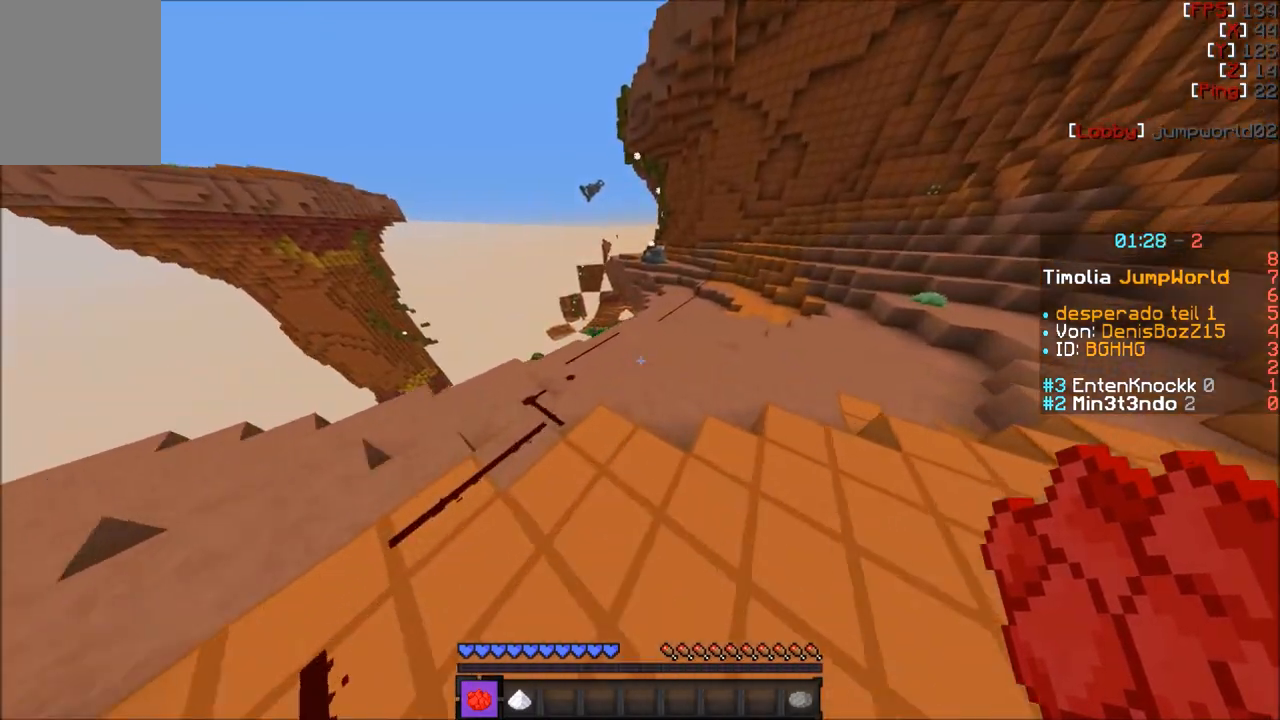
{"keys": ["d", "w"], "mouse": [], "events": [[300, "d", "down"]]}
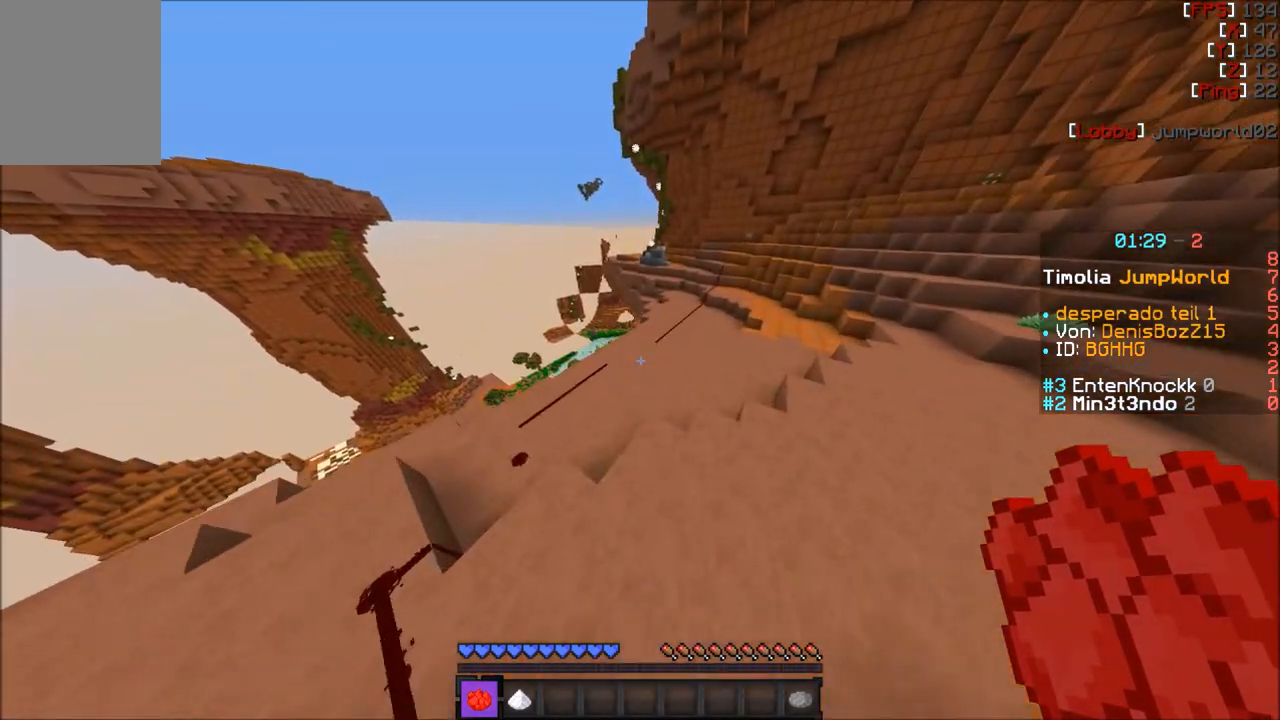
{"keys": ["w"], "mouse": [], "events": [[333, "d", "up"]]}
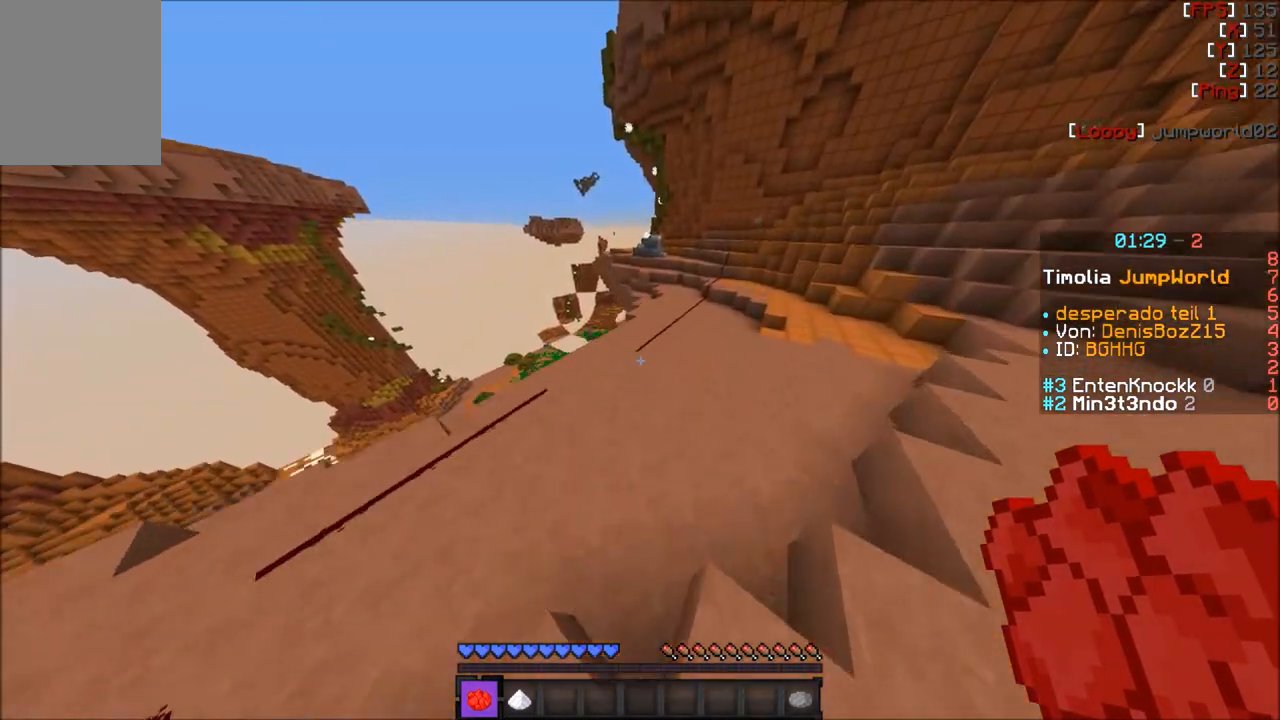
{"keys": ["w"], "mouse": [], "events": []}
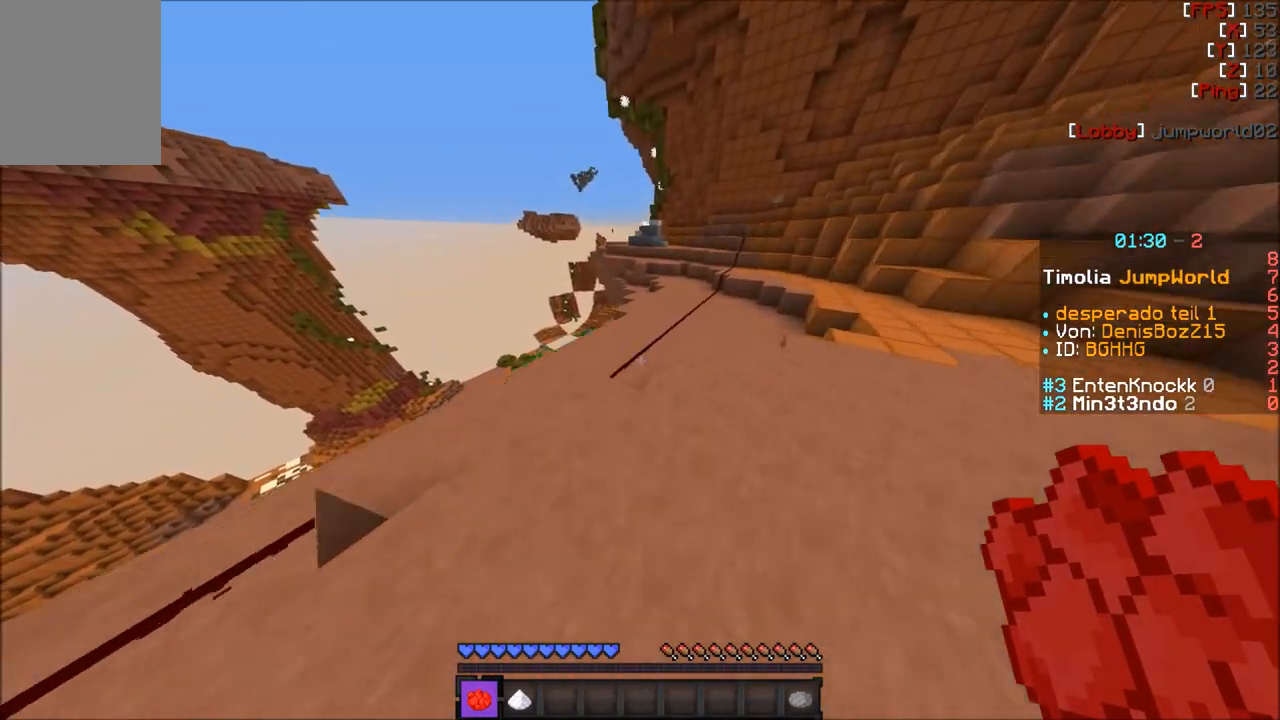
{"keys": ["w"], "mouse": [], "events": []}
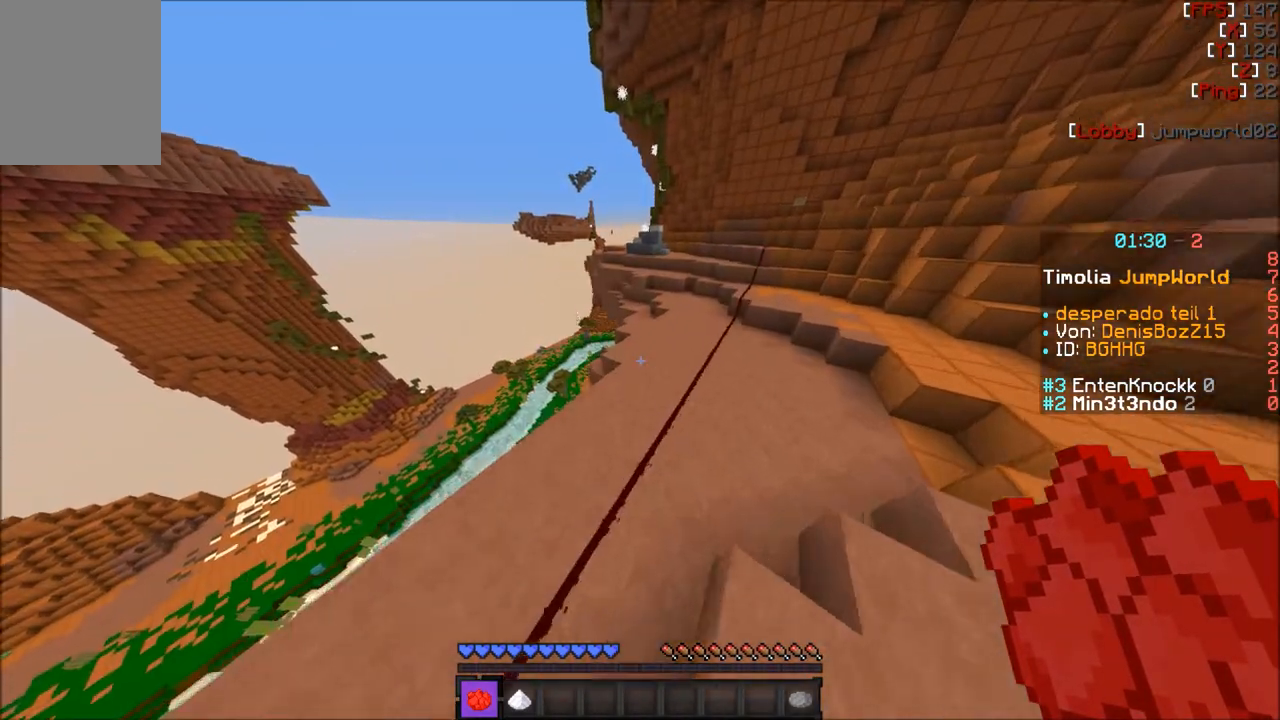
{"keys": ["d", "w"], "mouse": [], "events": [[134, "d", "down"]]}
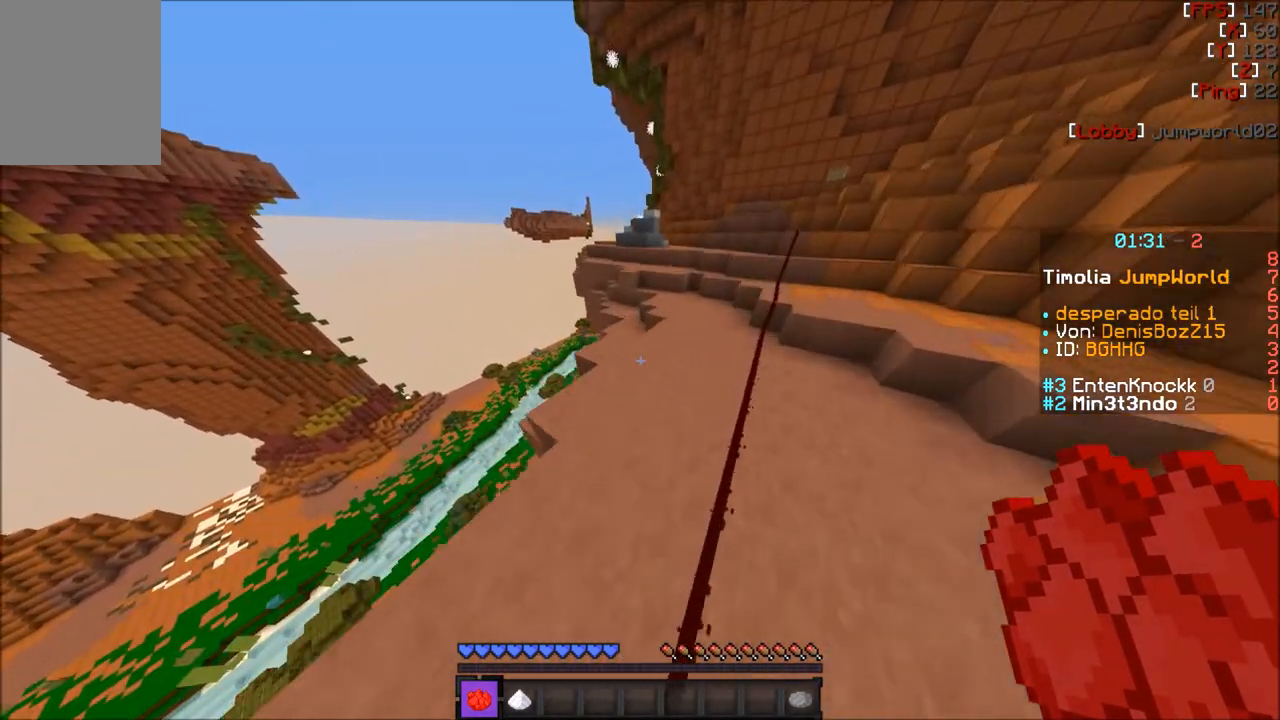
{"keys": ["w"], "mouse": [], "events": [[333, "d", "up"]]}
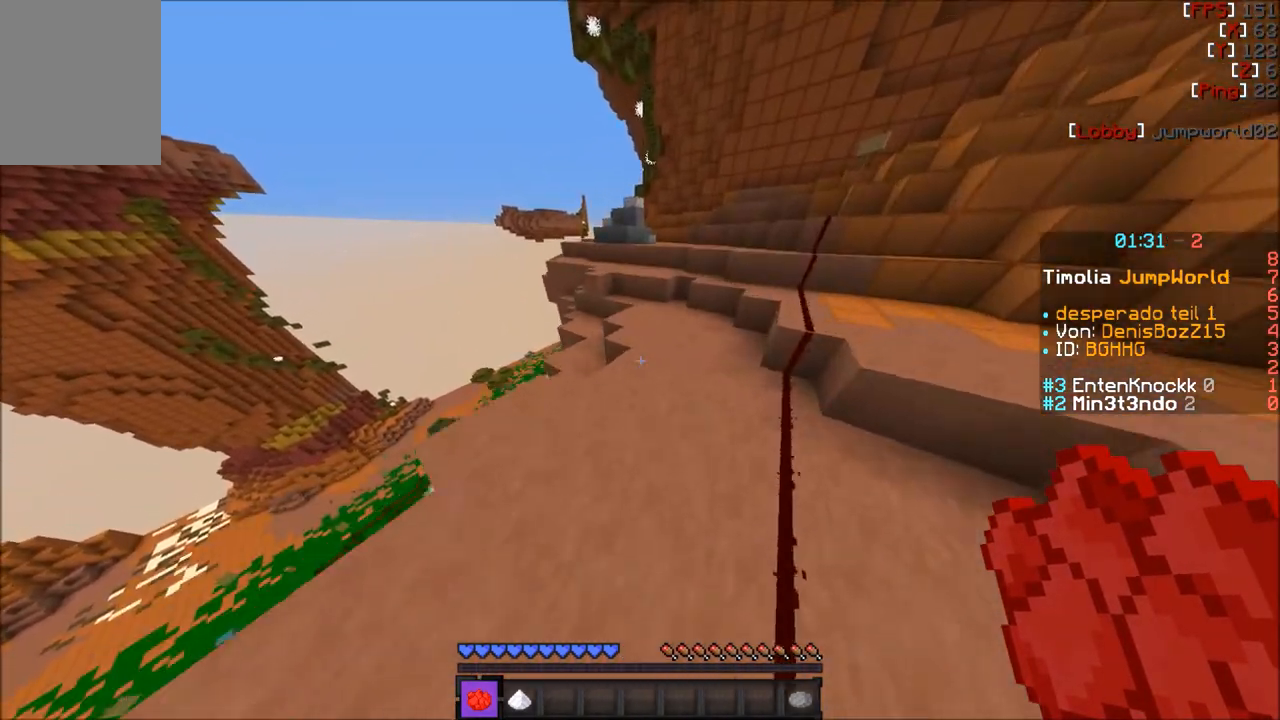
{"keys": ["w"], "mouse": [], "events": []}
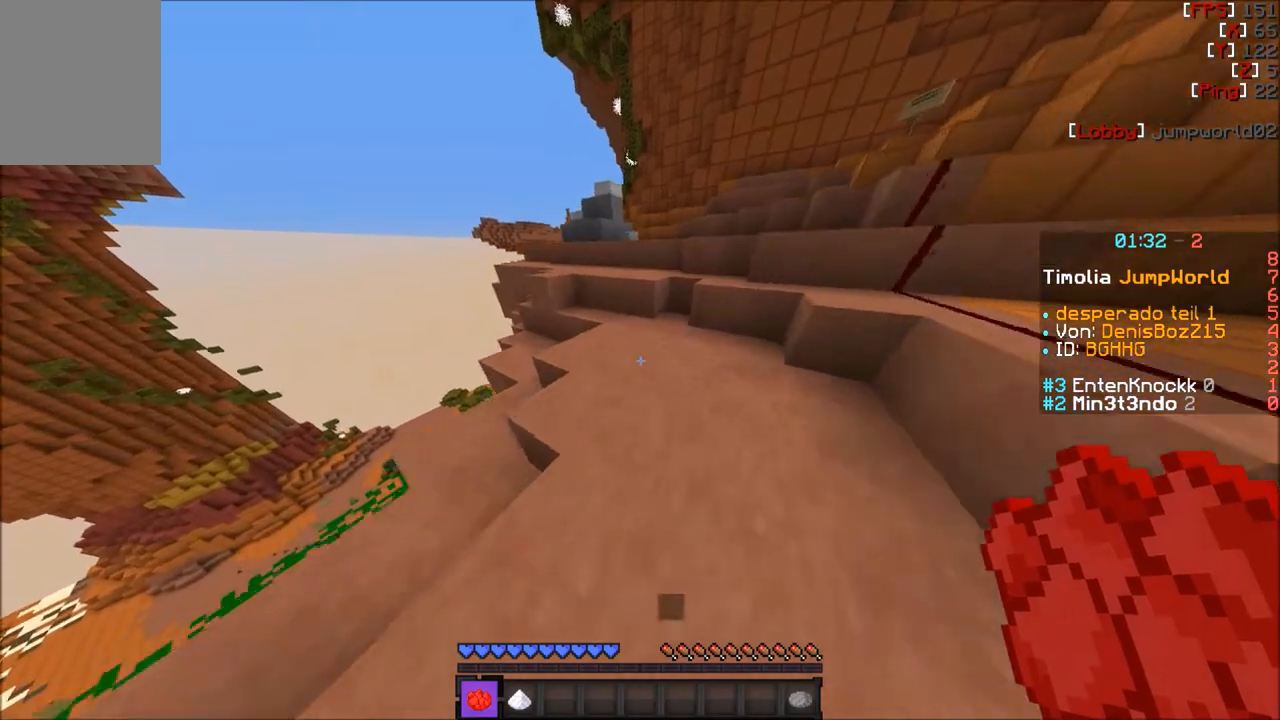
{"keys": ["w"], "mouse": [], "events": []}
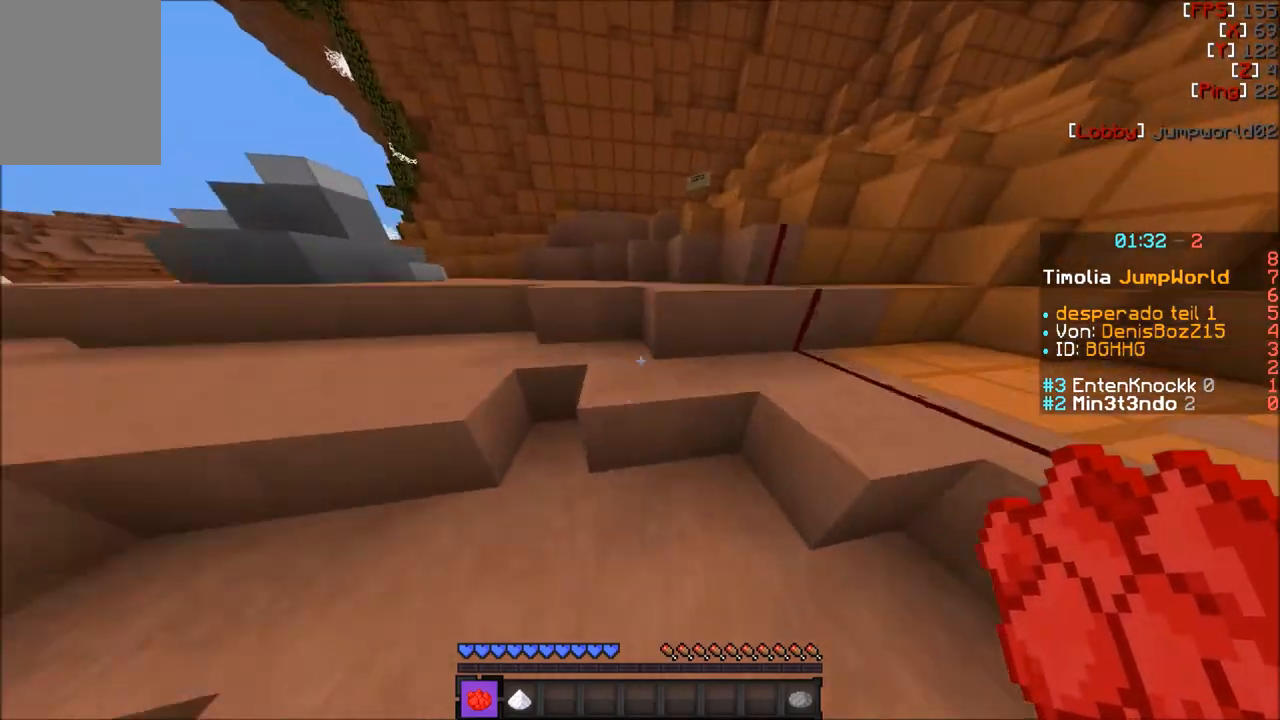
{"keys": ["d", "w"], "mouse": [], "events": [[300, "d", "down"]]}
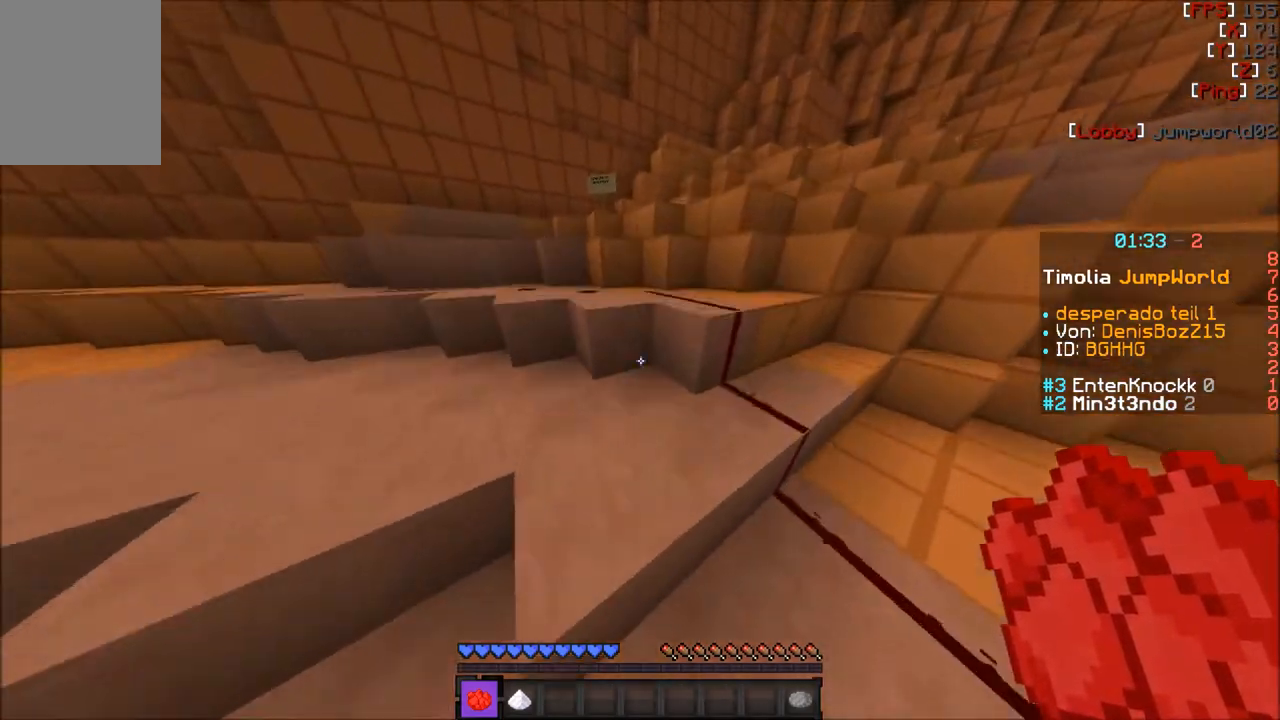
{"keys": ["w"], "mouse": [], "events": [[33, "d", "up"]]}
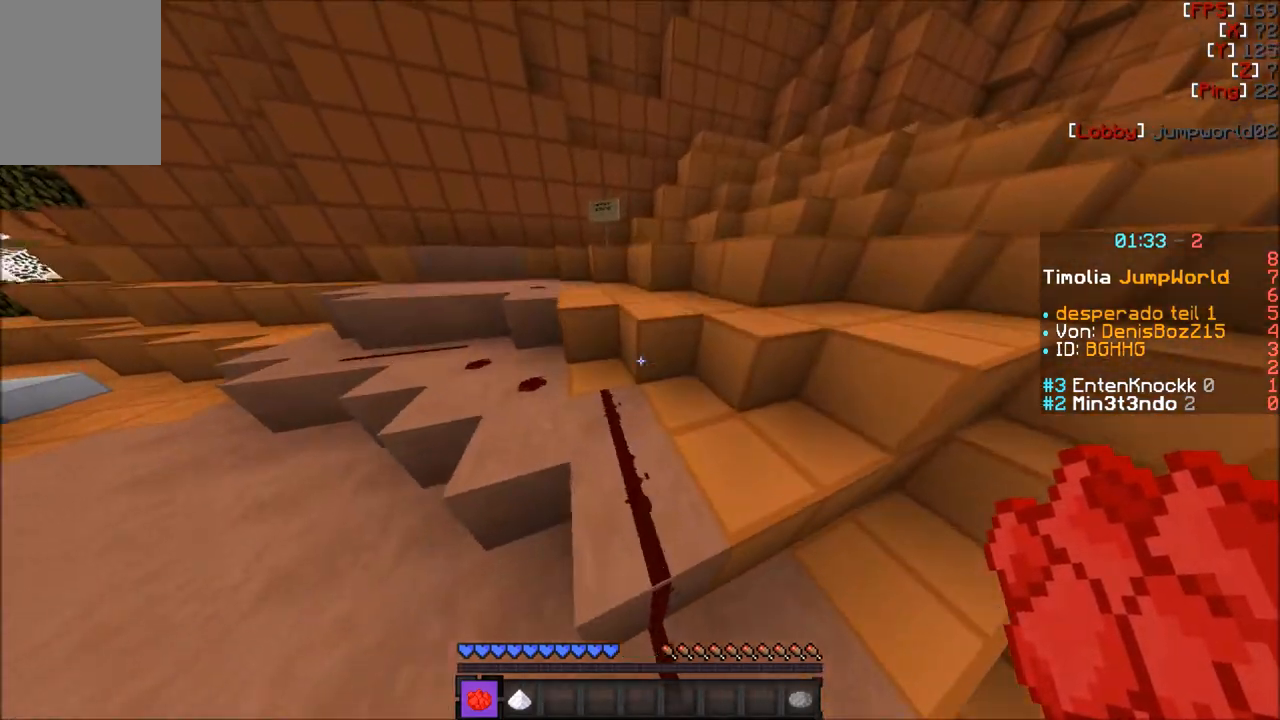
{"keys": ["w"], "mouse": [], "events": []}
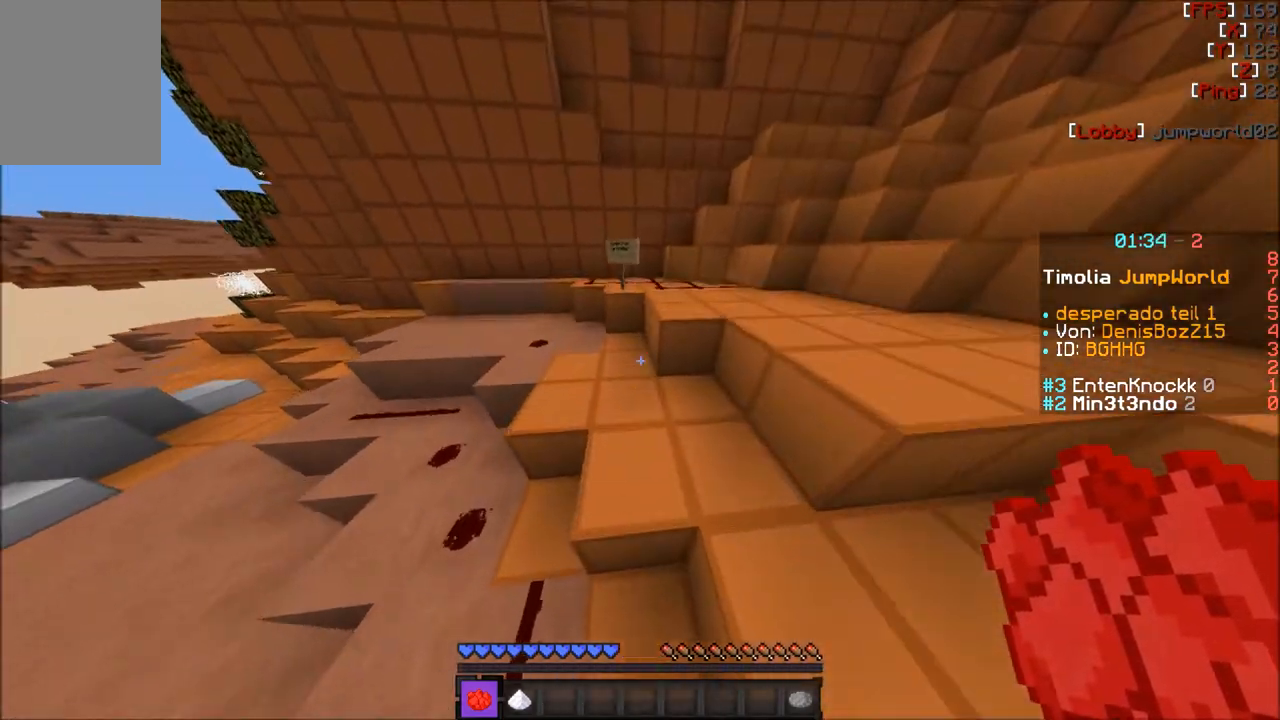
{"keys": ["w"], "mouse": [], "events": []}
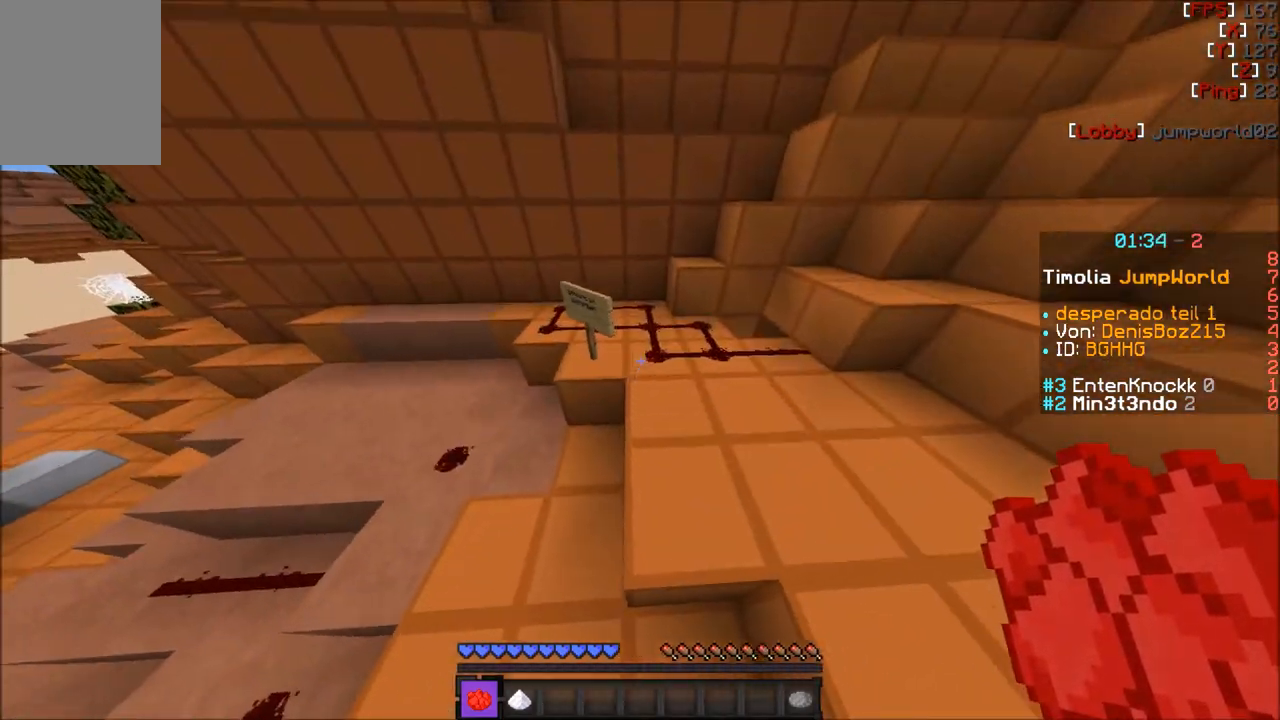
{"keys": [], "mouse": [], "events": [[100, "w", "up"], [300, "a", "down"], [501, "a", "up"]]}
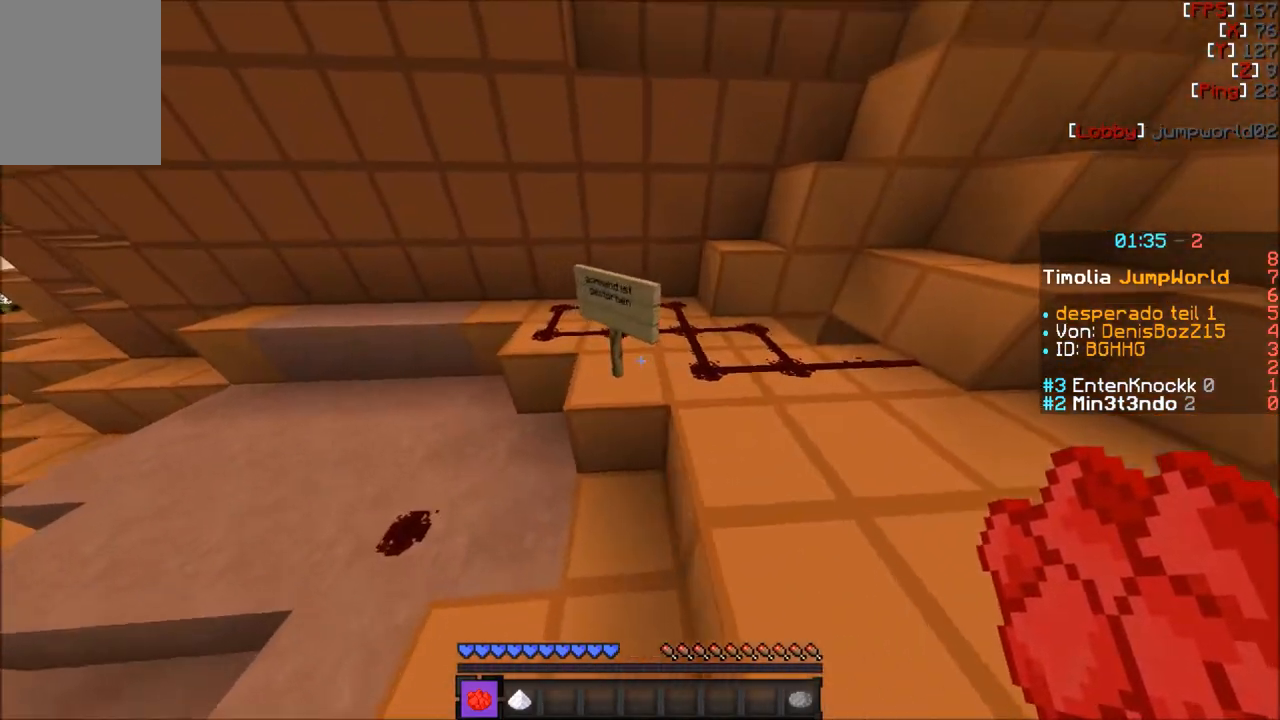
{"keys": [], "mouse": [], "events": []}
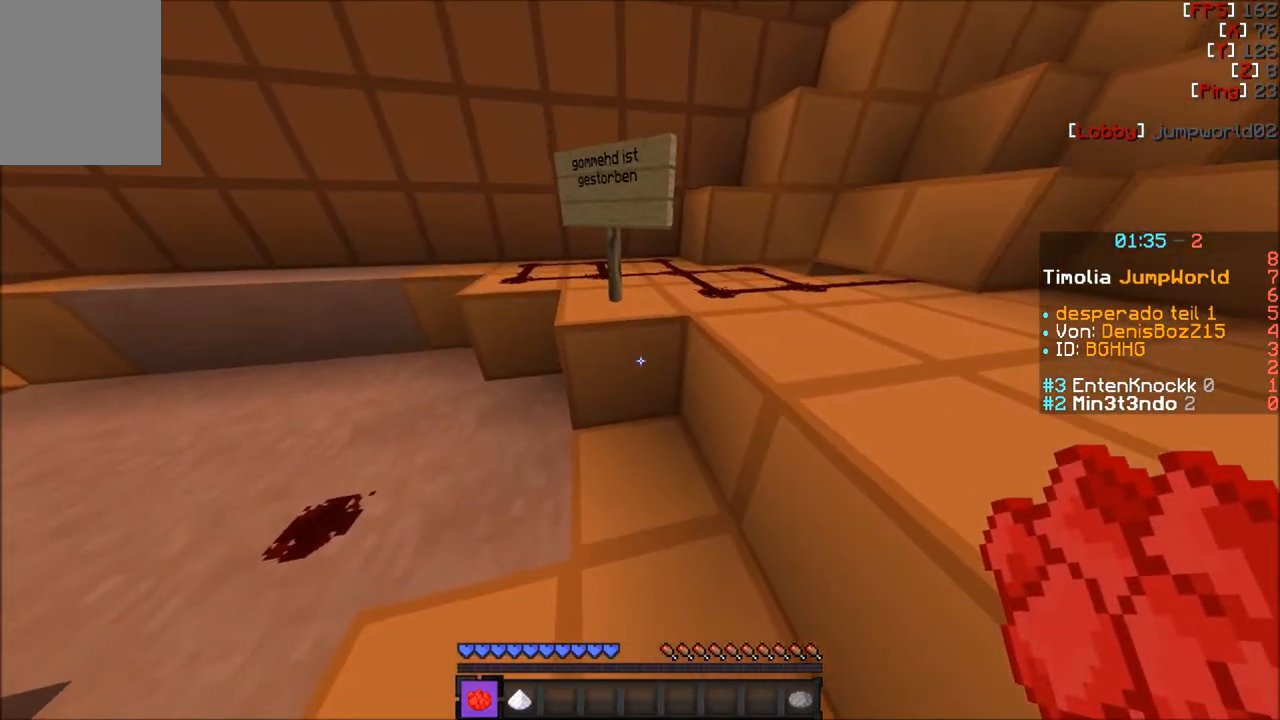
{"keys": ["w"], "mouse": [], "events": [[367, "w", "down"]]}
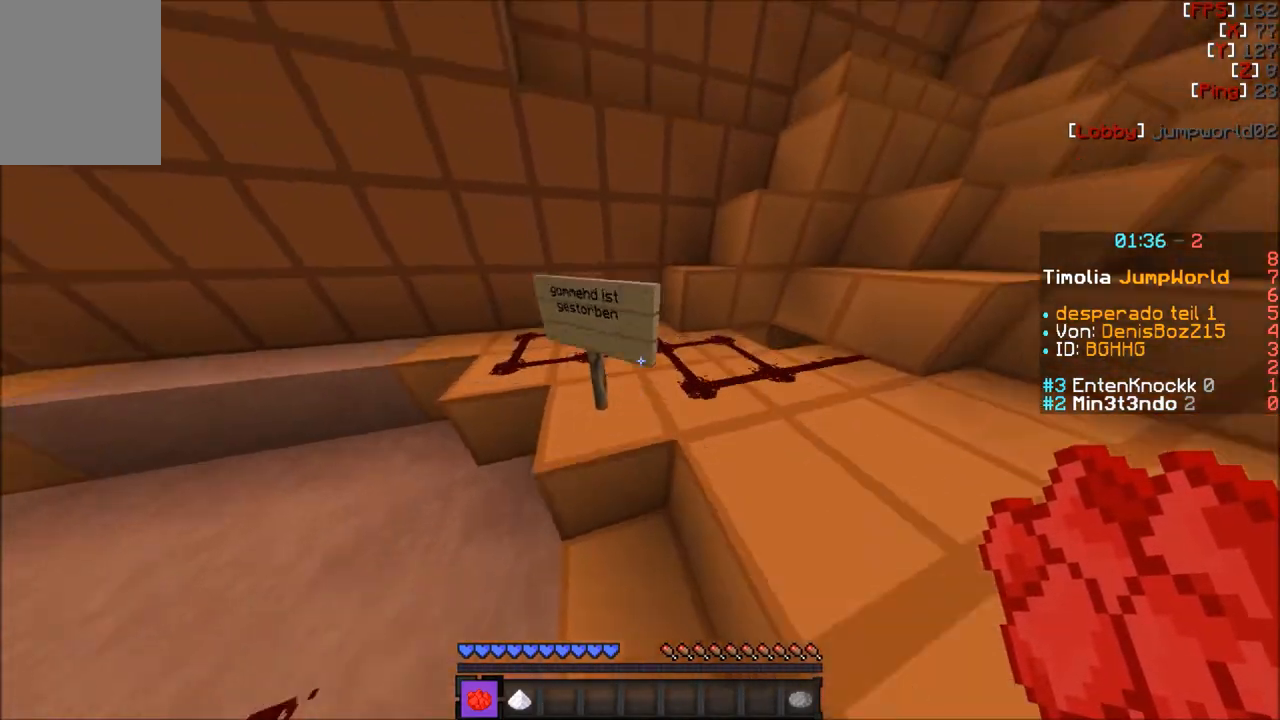
{"keys": ["w"], "mouse": [], "events": [[300, "d", "down"], [467, "d", "up"]]}
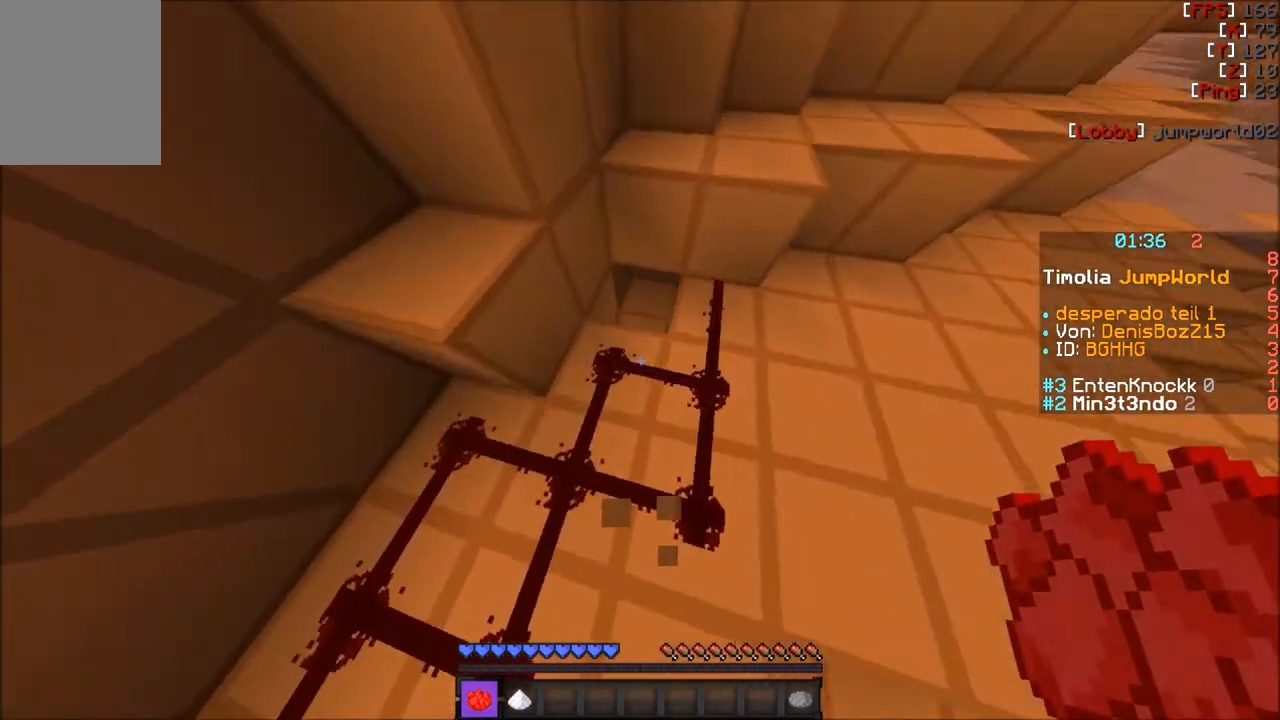
{"keys": ["w"], "mouse": [], "events": [[300, "w", "up"], [467, "w", "down"]]}
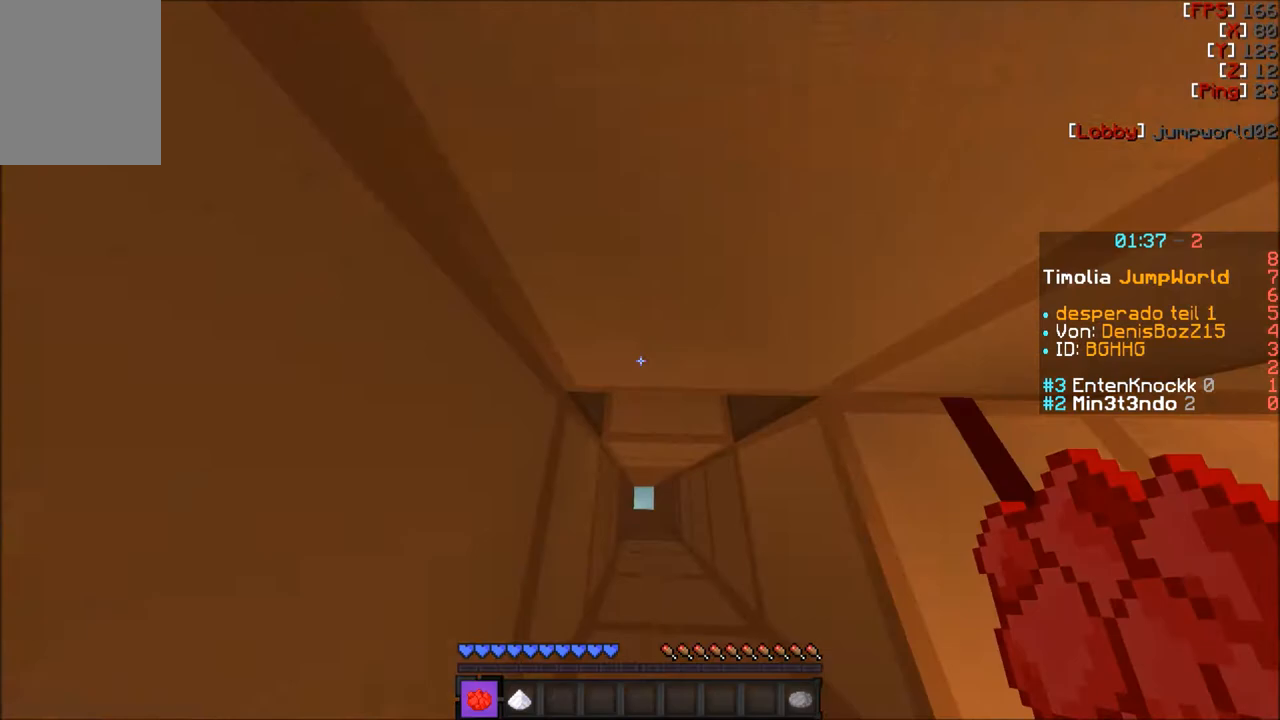
{"keys": [], "mouse": [], "events": [[233, "w", "up"]]}
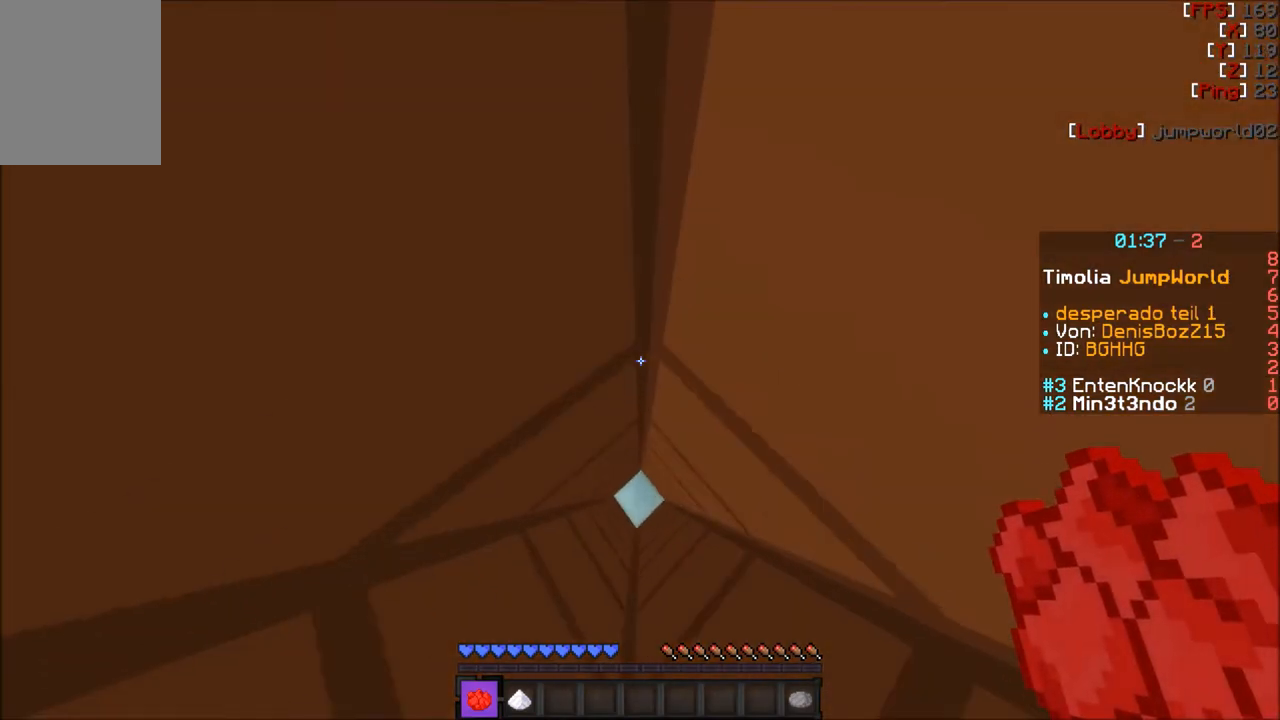
{"keys": [], "mouse": [], "events": []}
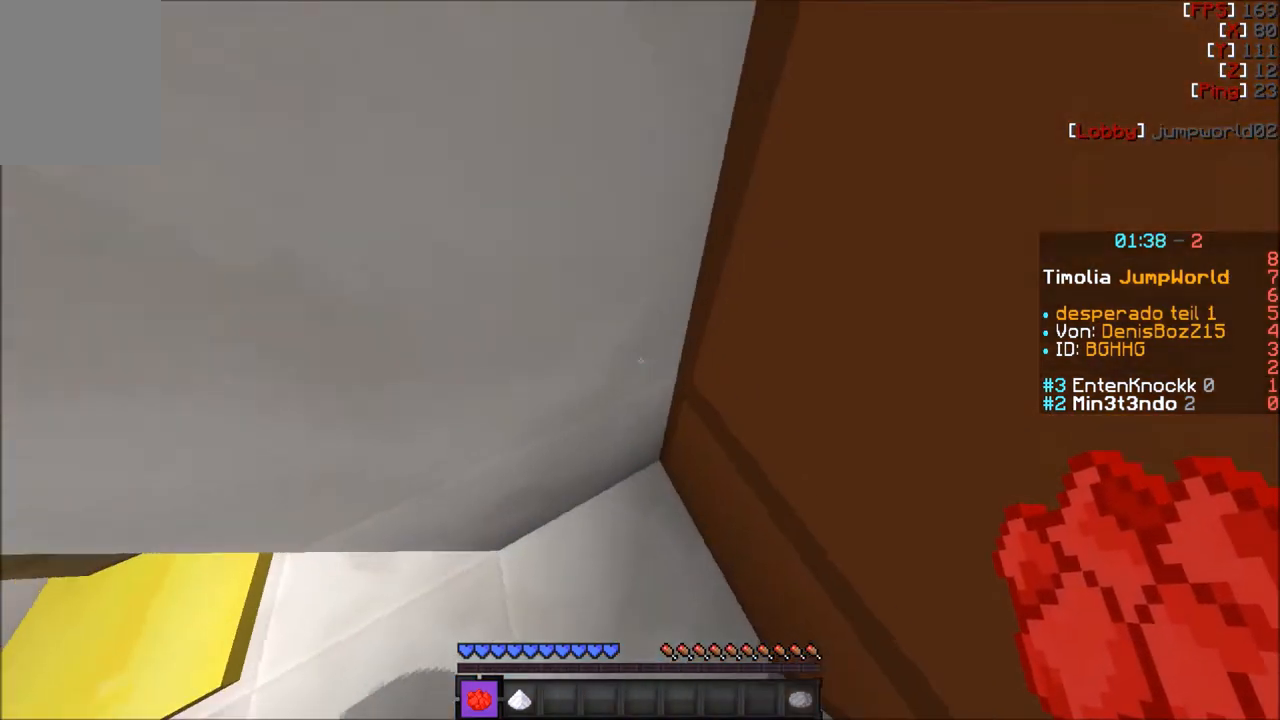
{"keys": ["w"], "mouse": [], "events": [[100, "w", "down"]]}
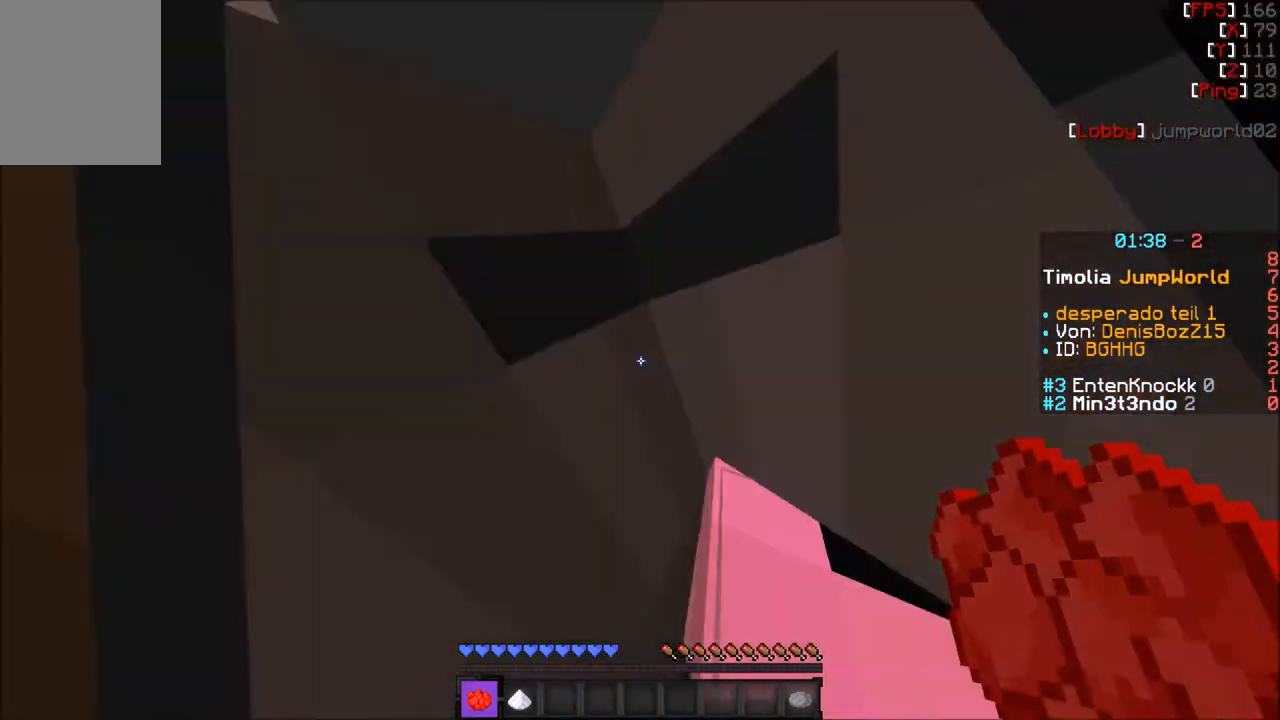
{"keys": [], "mouse": [], "events": [[34, "d", "down"], [401, "d", "up"], [501, "w", "up"]]}
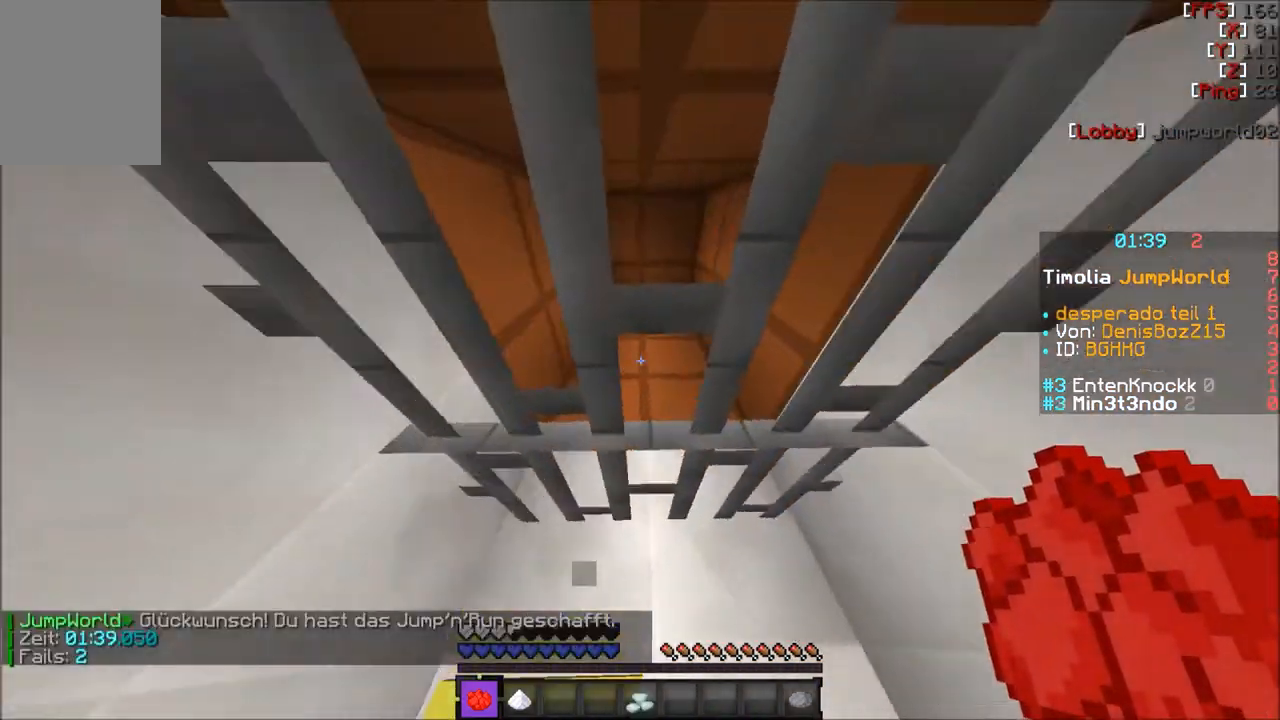
{"keys": ["w"], "mouse": [], "events": [[433, "w", "down"]]}
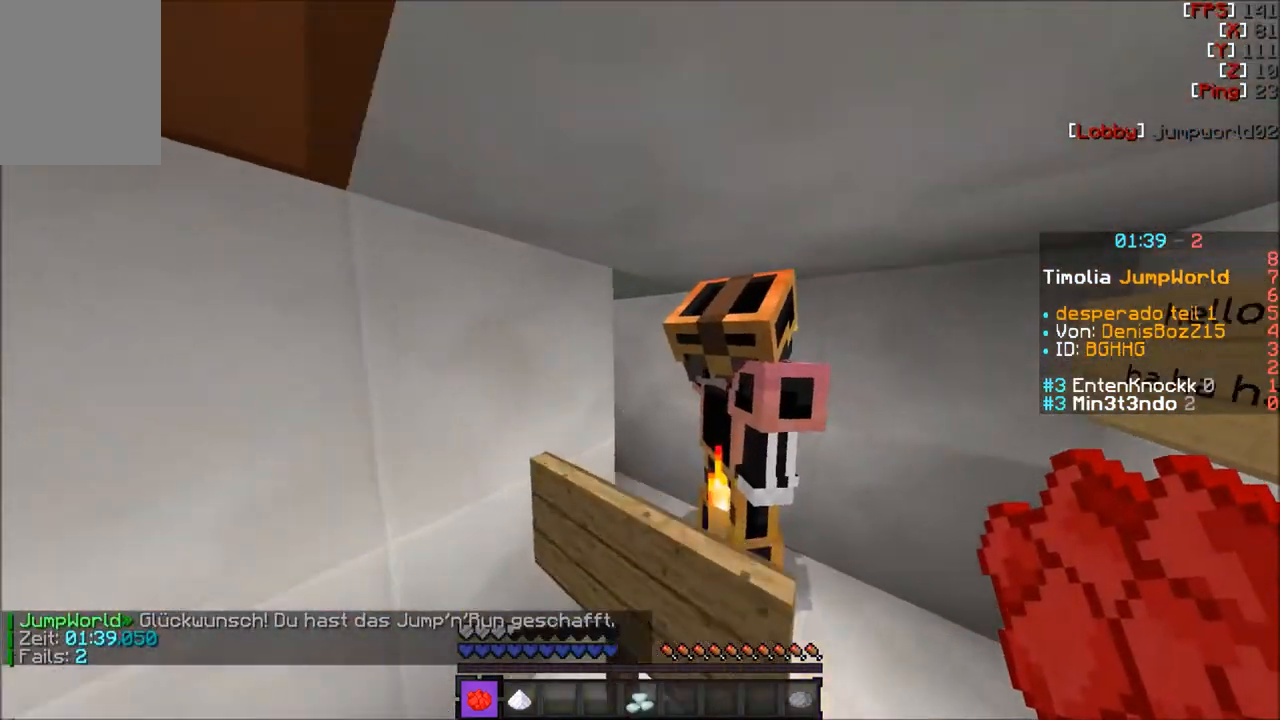
{"keys": [], "mouse": [], "events": [[100, "w", "up"]]}